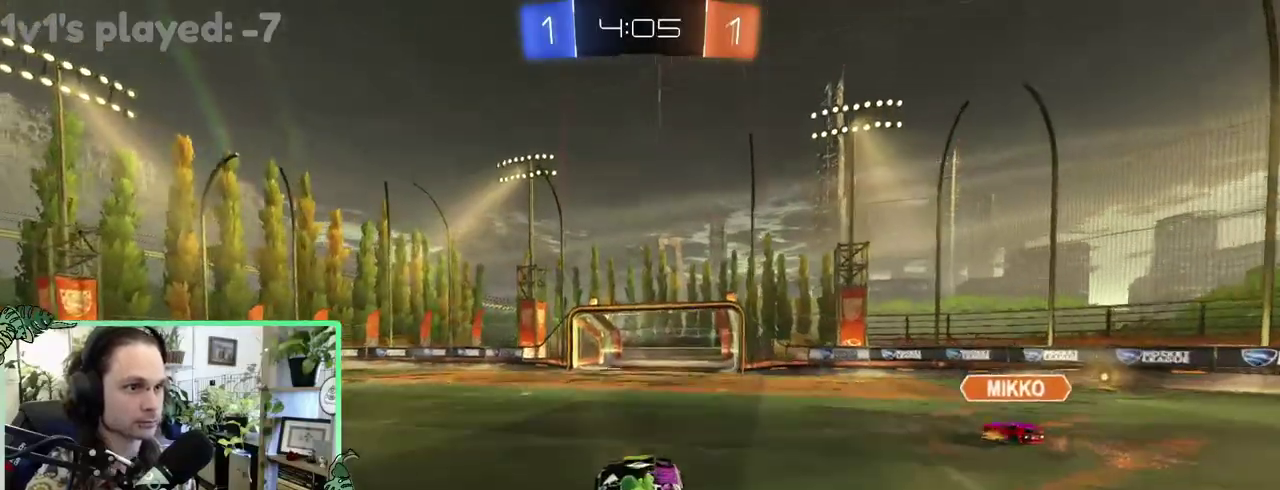
Gameplay with a controller (Xbox layout); each line is a JSON object with the inputs held at the frame after it. "events" lists button and stick changes between this image and that frame as [ms after this image, input, new state], when the widget could be followed in between. This overlay highlights the sticks when they move; stick clicks (L3 R3) are not distinguishable. This document gives stick clicks only as held states, not as events. Not read: L2 R2.
{"buttons": [], "left_stick": "right", "right_stick": "center"}
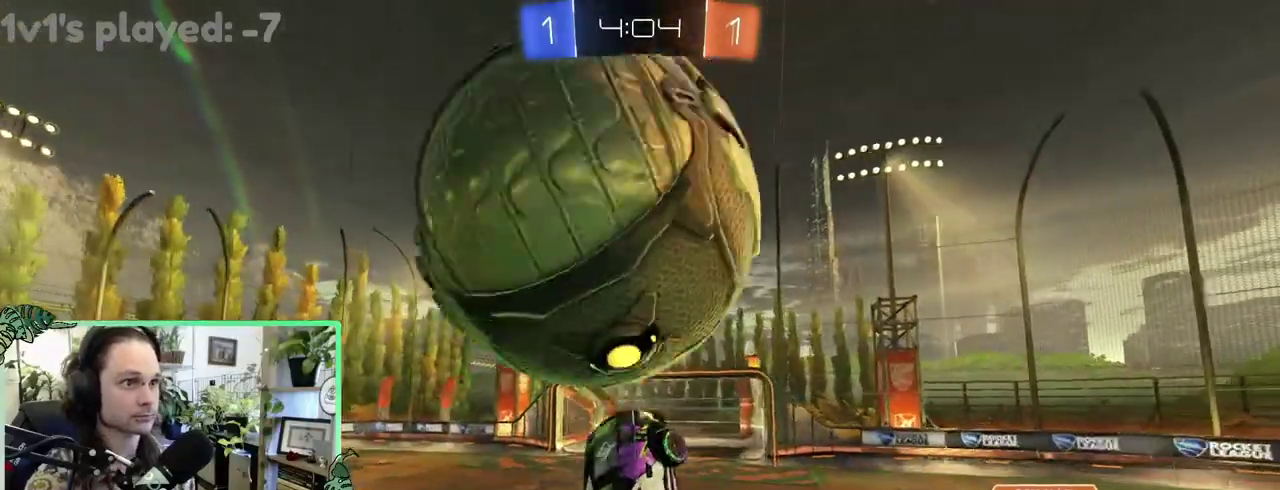
{"buttons": [], "left_stick": "down", "right_stick": "center"}
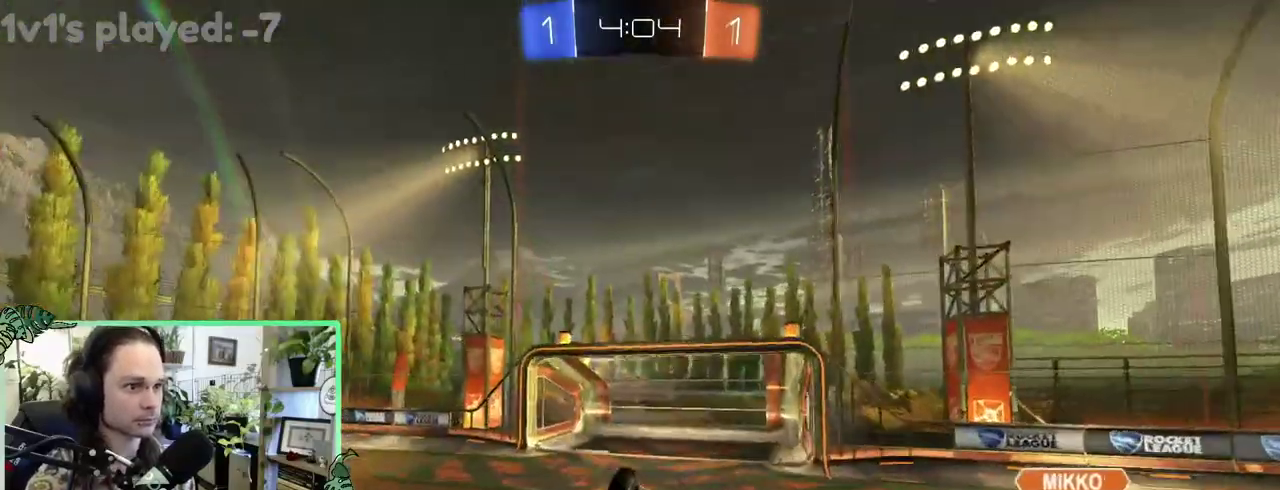
{"buttons": ["Y"], "left_stick": "center", "right_stick": "center"}
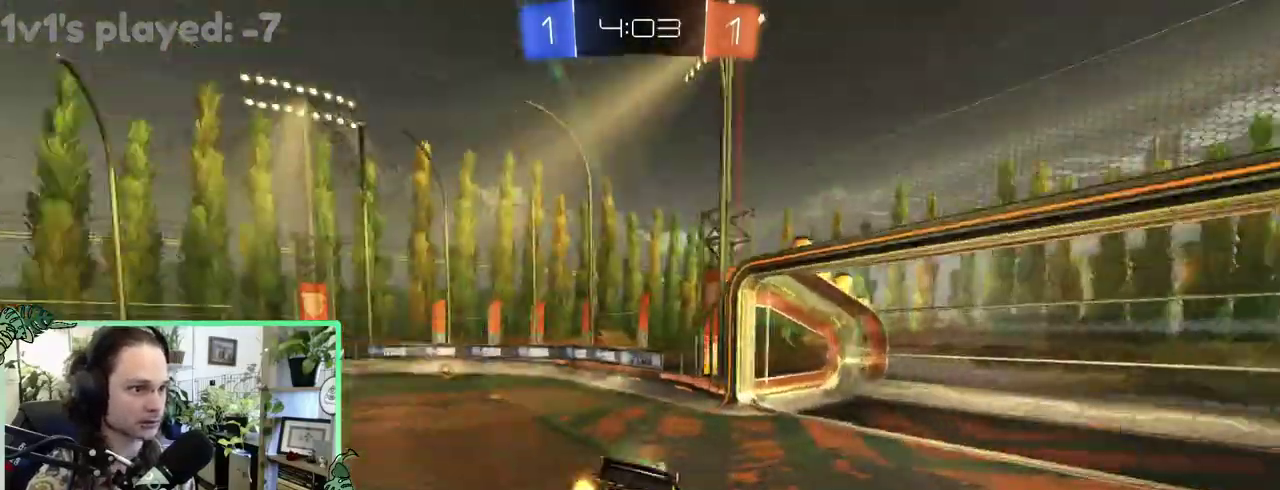
{"buttons": [], "left_stick": "up-left", "right_stick": "center"}
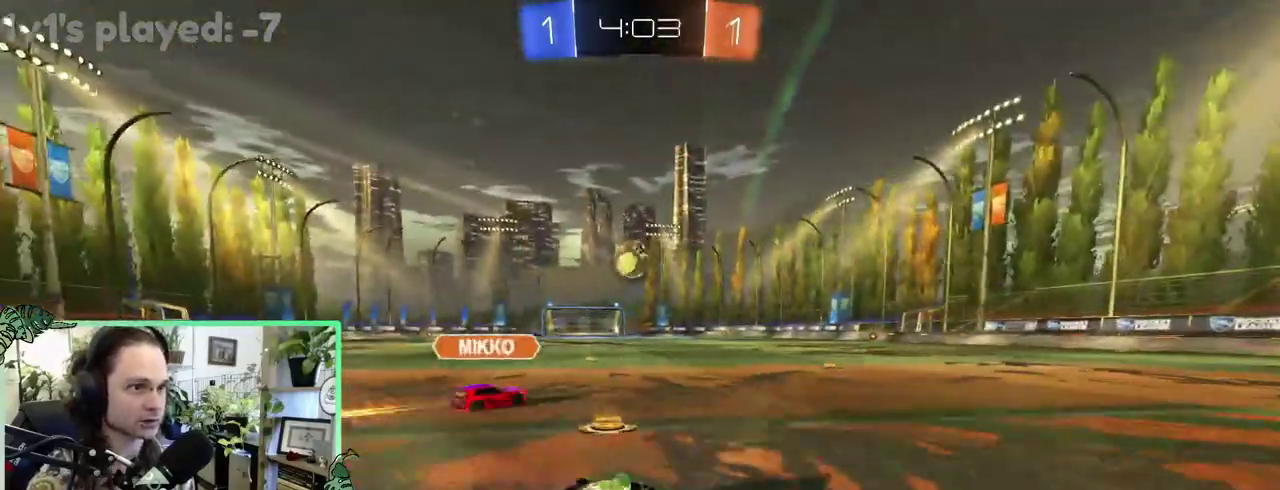
{"buttons": ["B"], "left_stick": "up-left", "right_stick": "center", "events": [[450, "B", "down"]]}
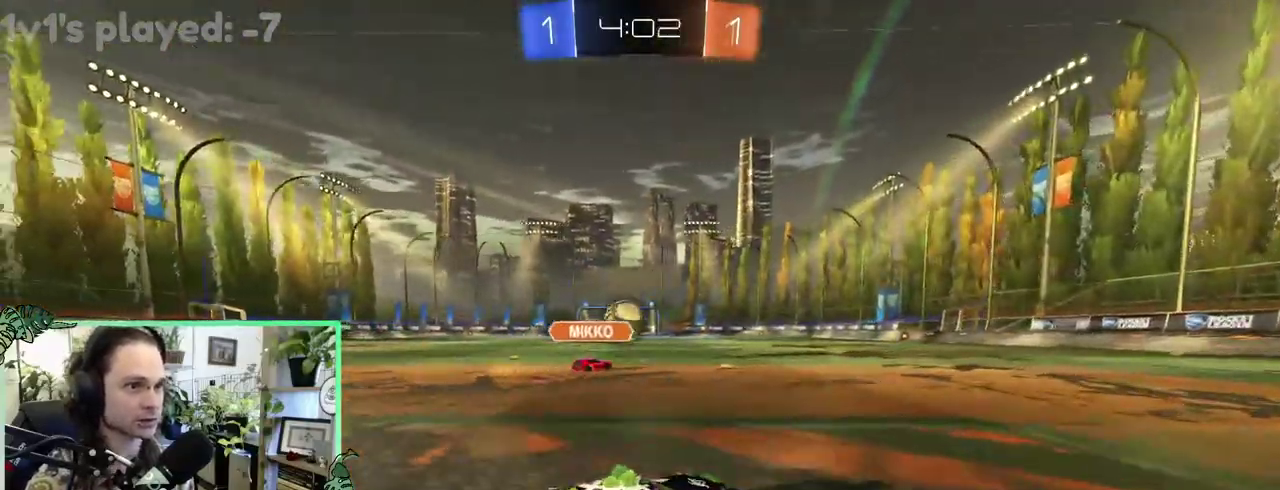
{"buttons": ["B"], "left_stick": "down", "right_stick": "center"}
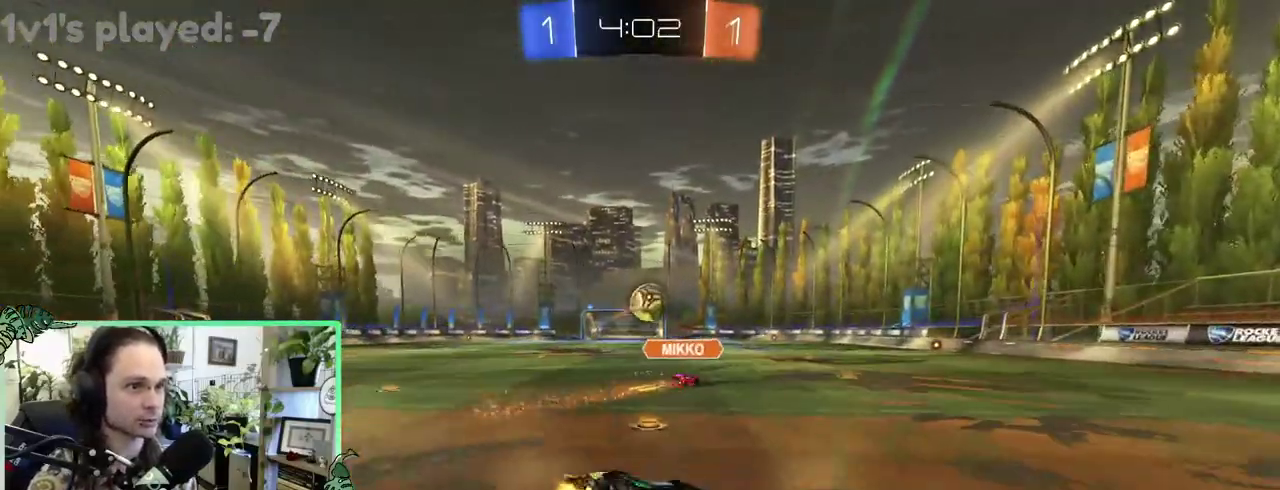
{"buttons": ["B", "L1"], "left_stick": "down-left", "right_stick": "center"}
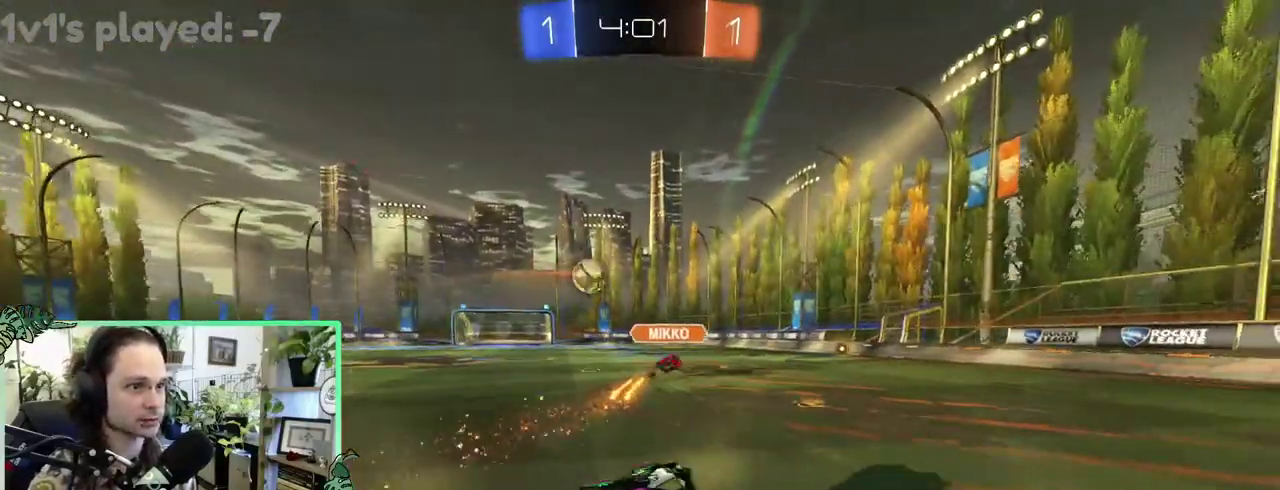
{"buttons": ["A", "B", "L1"], "left_stick": "up", "right_stick": "center"}
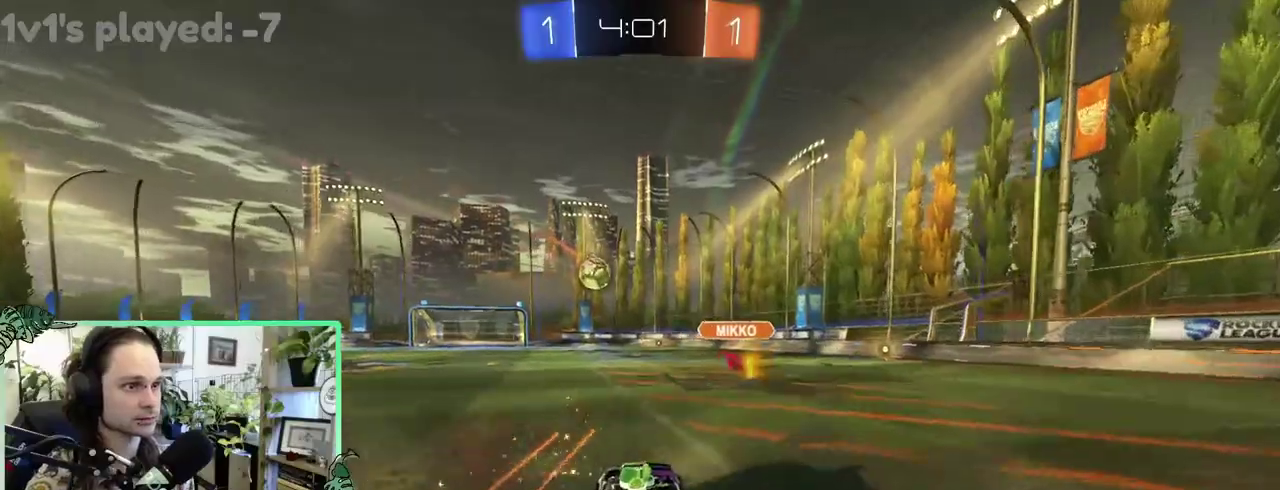
{"buttons": [], "left_stick": "down-left", "right_stick": "center"}
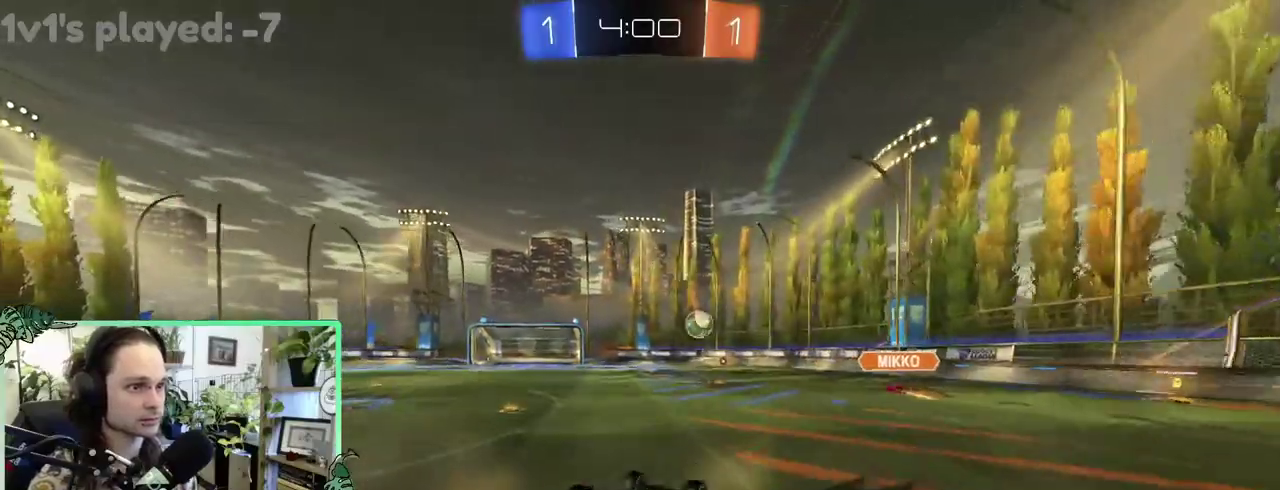
{"buttons": [], "left_stick": "center", "right_stick": "center"}
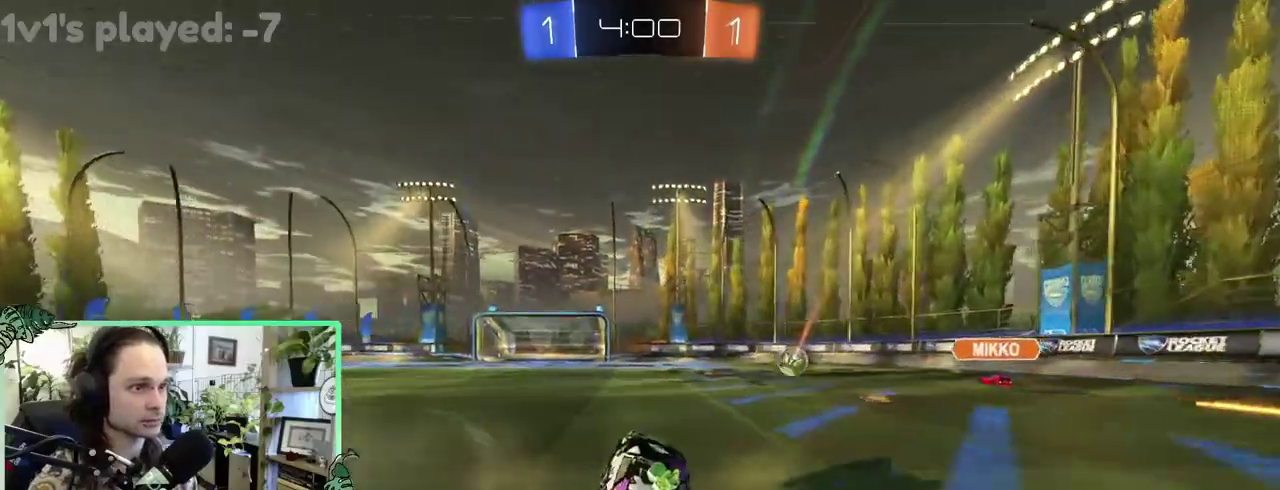
{"buttons": [], "left_stick": "left", "right_stick": "center"}
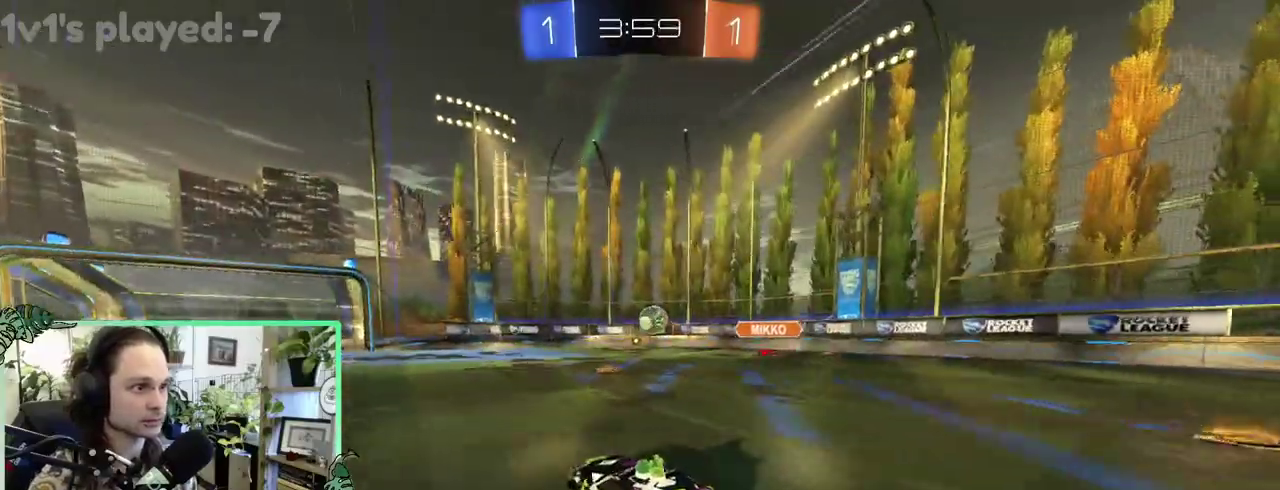
{"buttons": [], "left_stick": "right", "right_stick": "center"}
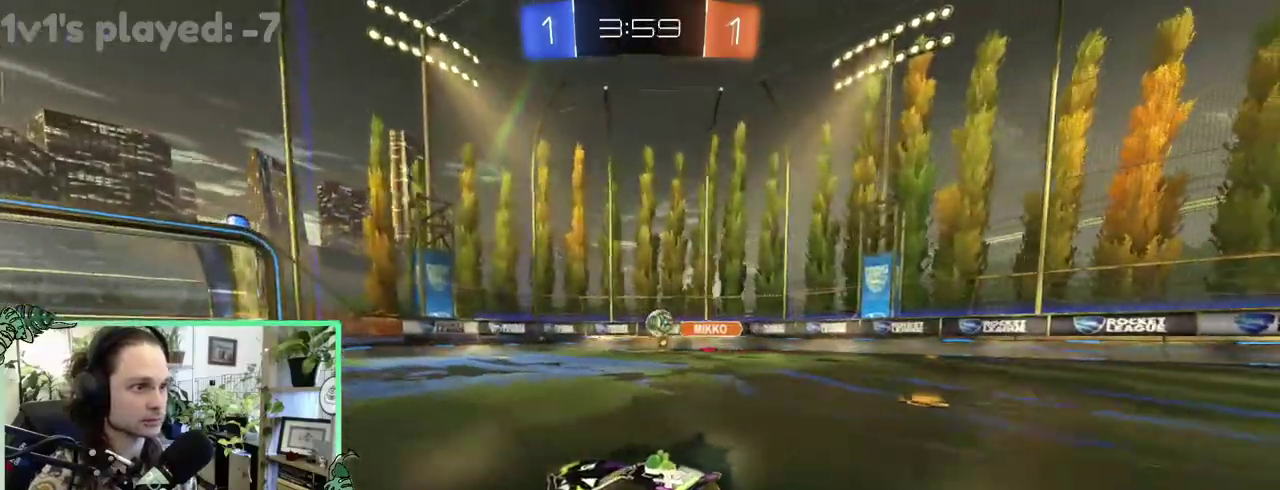
{"buttons": [], "left_stick": "center", "right_stick": "center"}
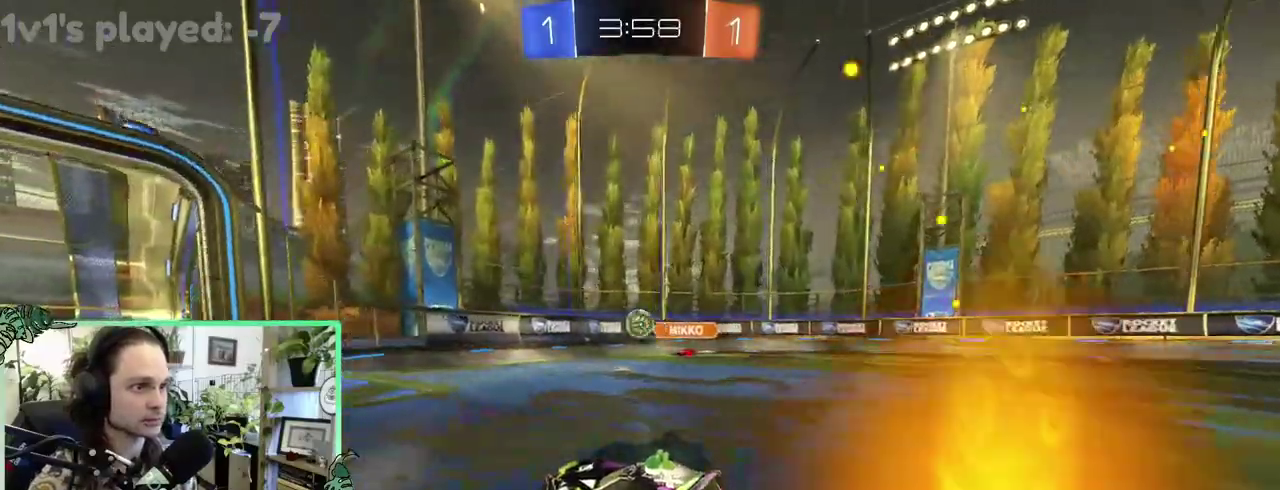
{"buttons": [], "left_stick": "right", "right_stick": "center"}
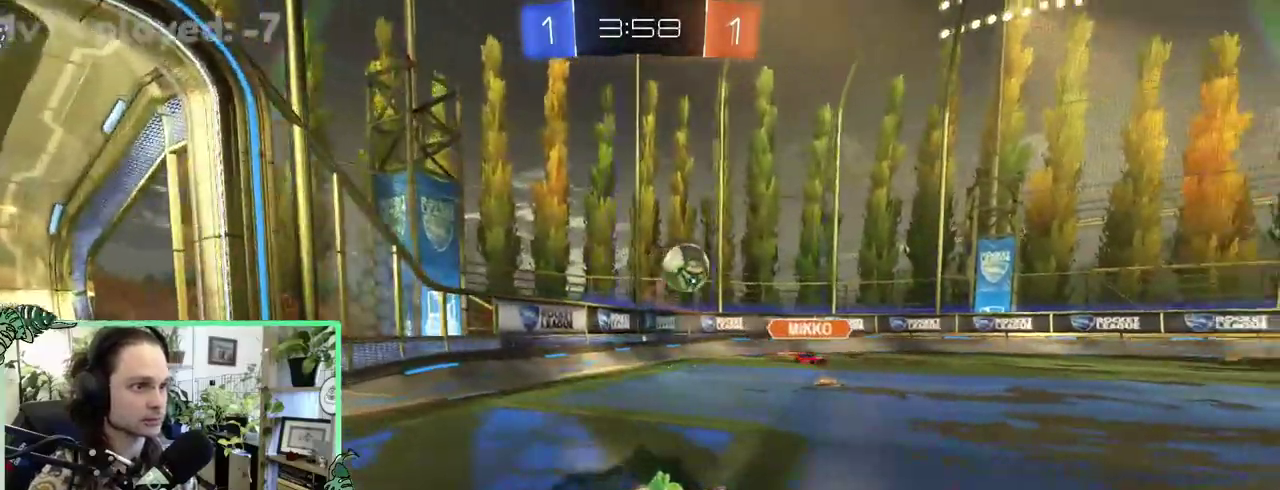
{"buttons": [], "left_stick": "center", "right_stick": "center"}
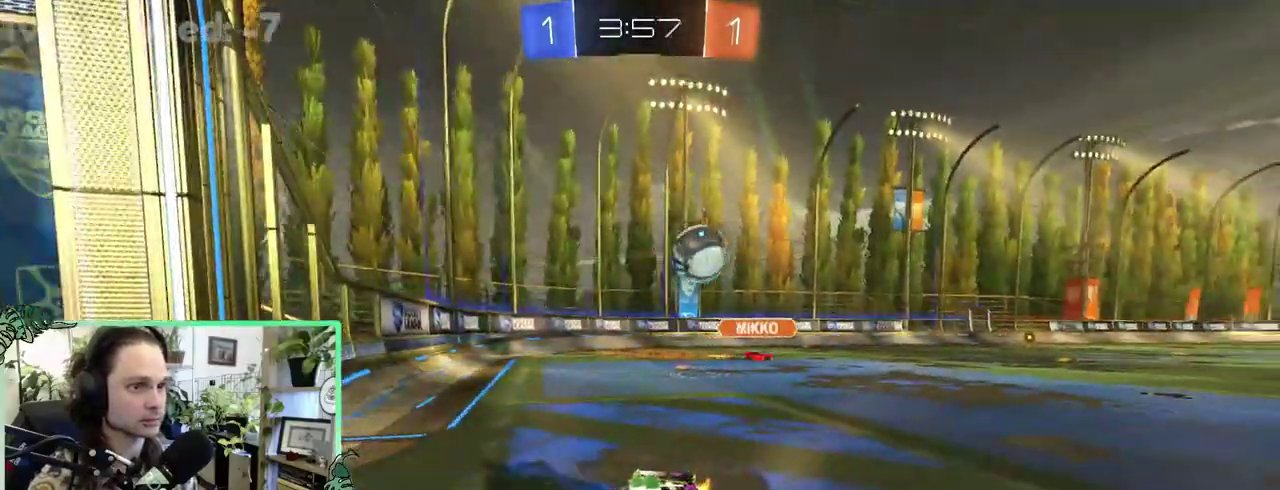
{"buttons": [], "left_stick": "center", "right_stick": "center", "events": []}
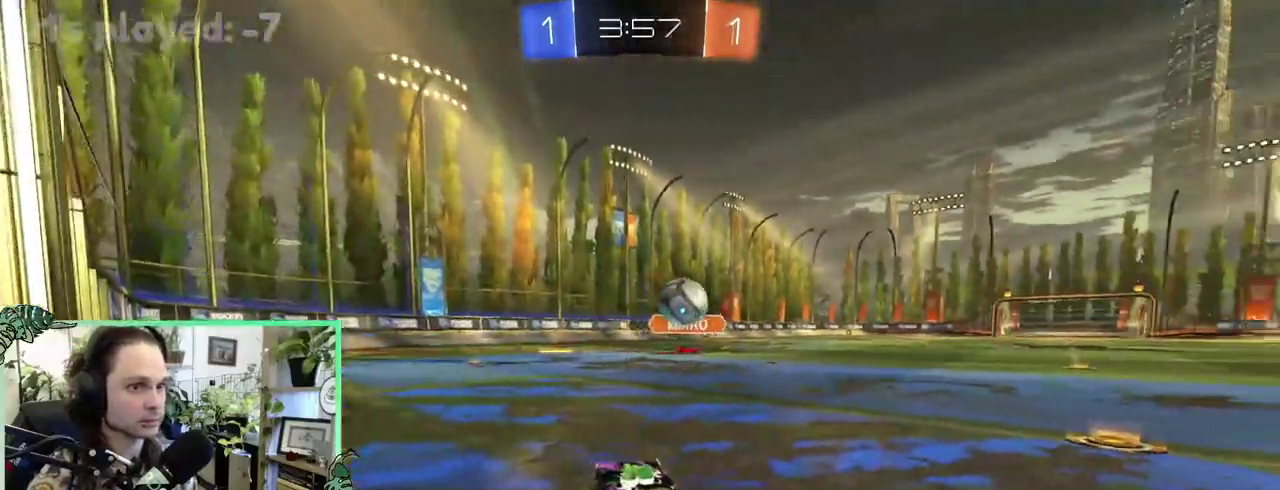
{"buttons": [], "left_stick": "center", "right_stick": "center", "events": []}
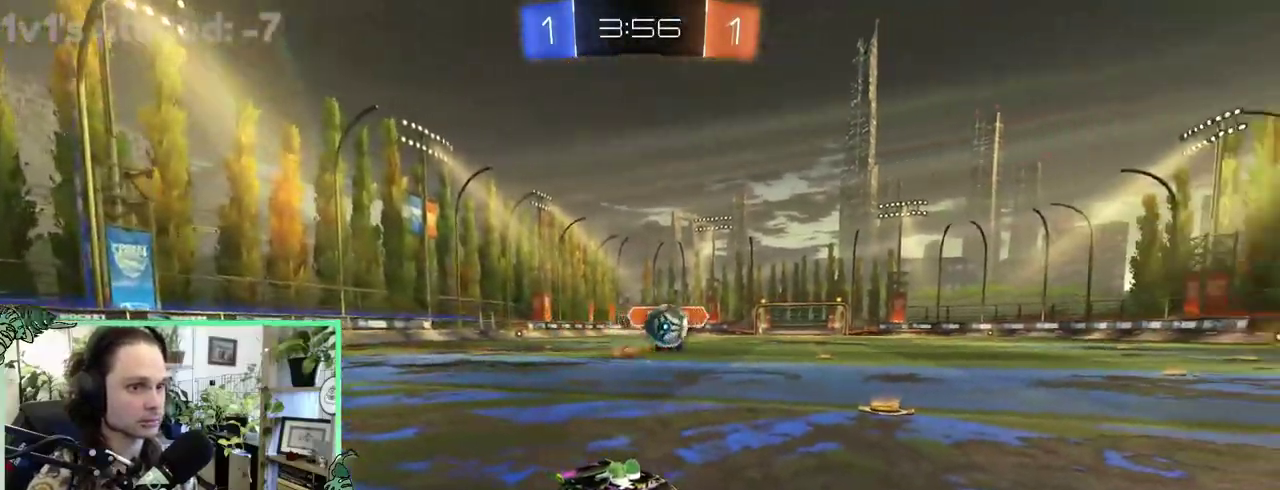
{"buttons": [], "left_stick": "down", "right_stick": "center"}
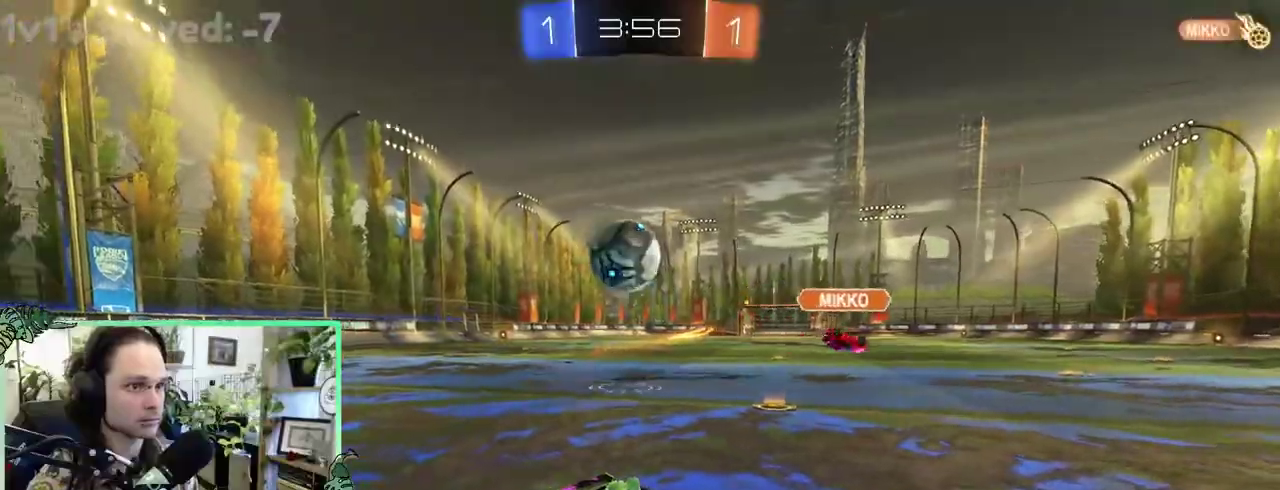
{"buttons": ["A"], "left_stick": "down", "right_stick": "center", "events": [[17, "A", "down"], [217, "A", "up"], [283, "A", "down"]]}
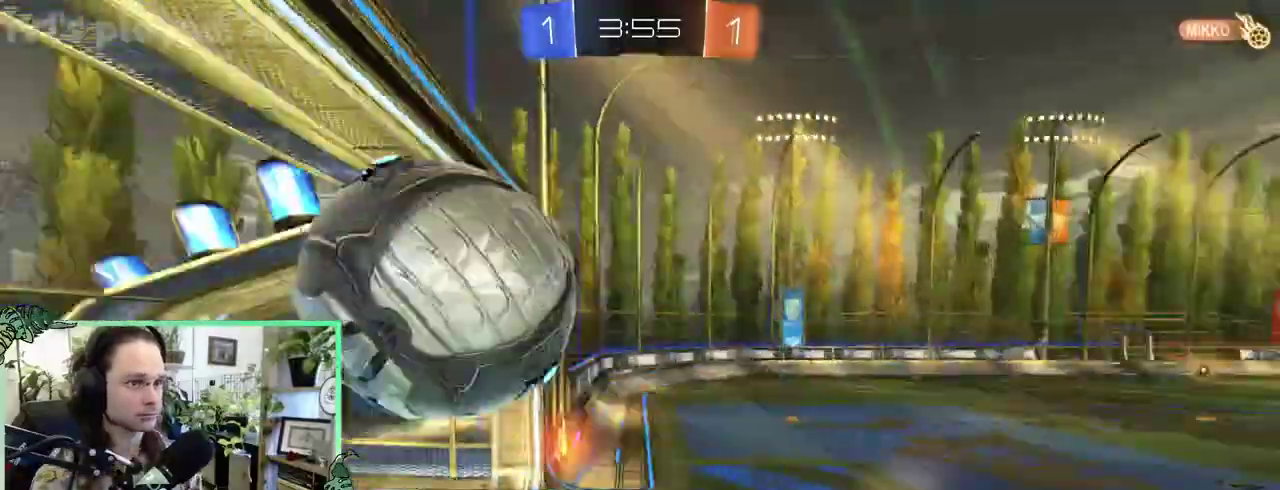
{"buttons": [], "left_stick": "center", "right_stick": "center"}
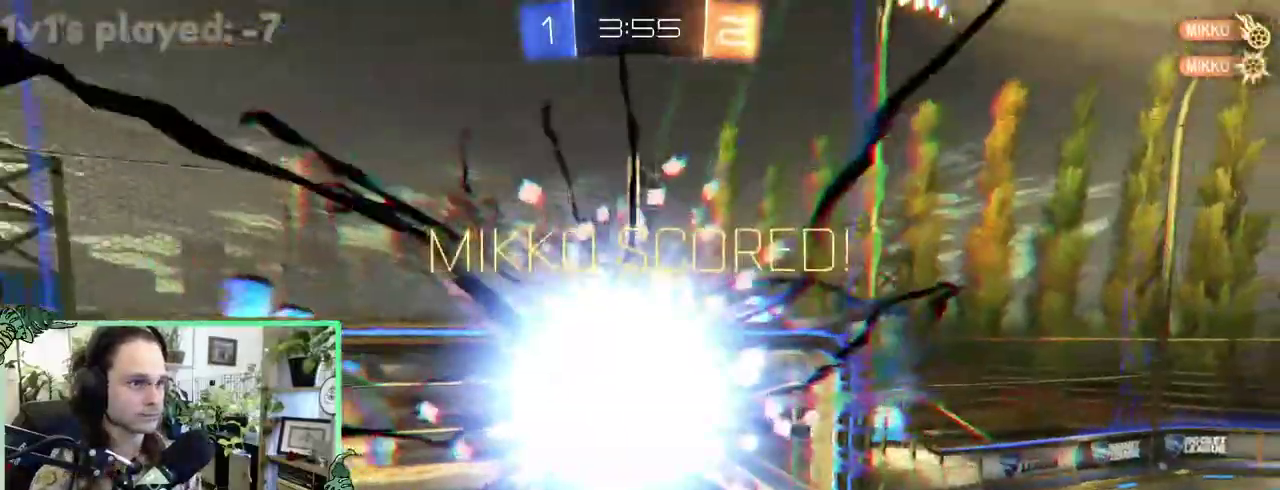
{"buttons": [], "left_stick": "center", "right_stick": "center", "events": [[50, "Y", "down"], [150, "Y", "up"]]}
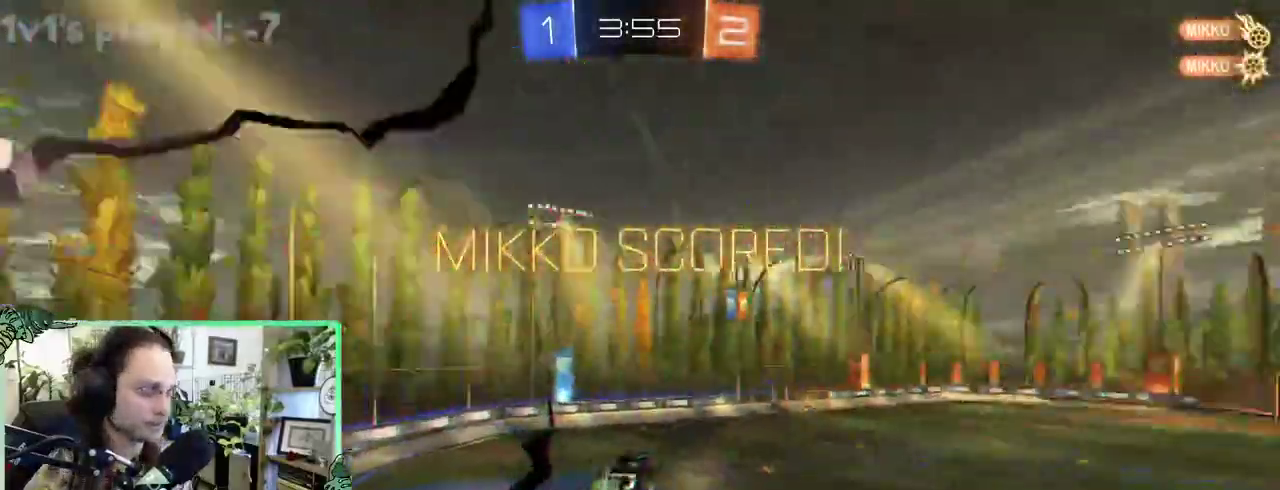
{"buttons": [], "left_stick": "center", "right_stick": "center", "events": []}
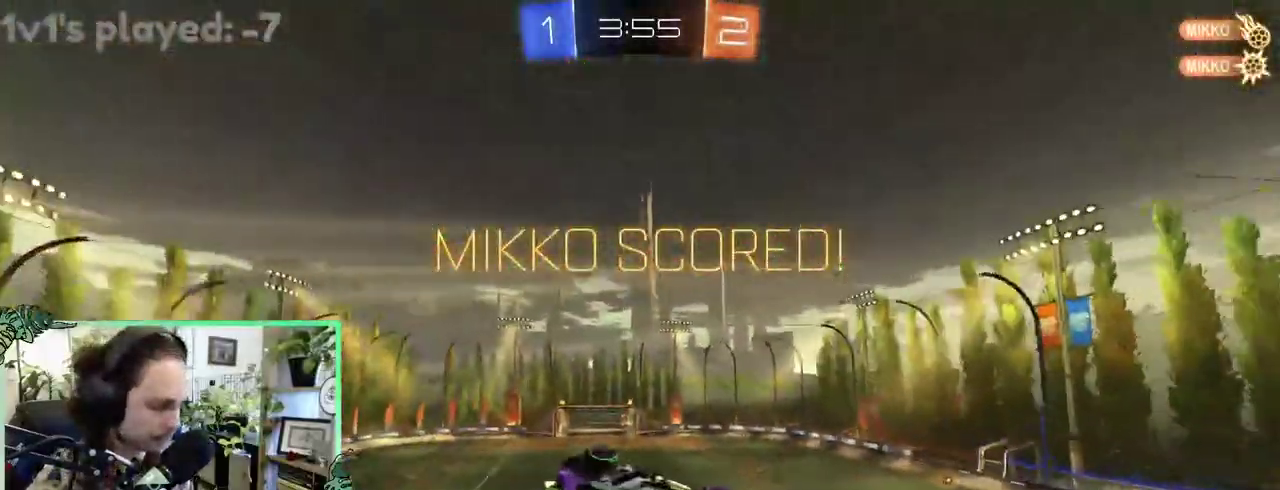
{"buttons": [], "left_stick": "up", "right_stick": "center"}
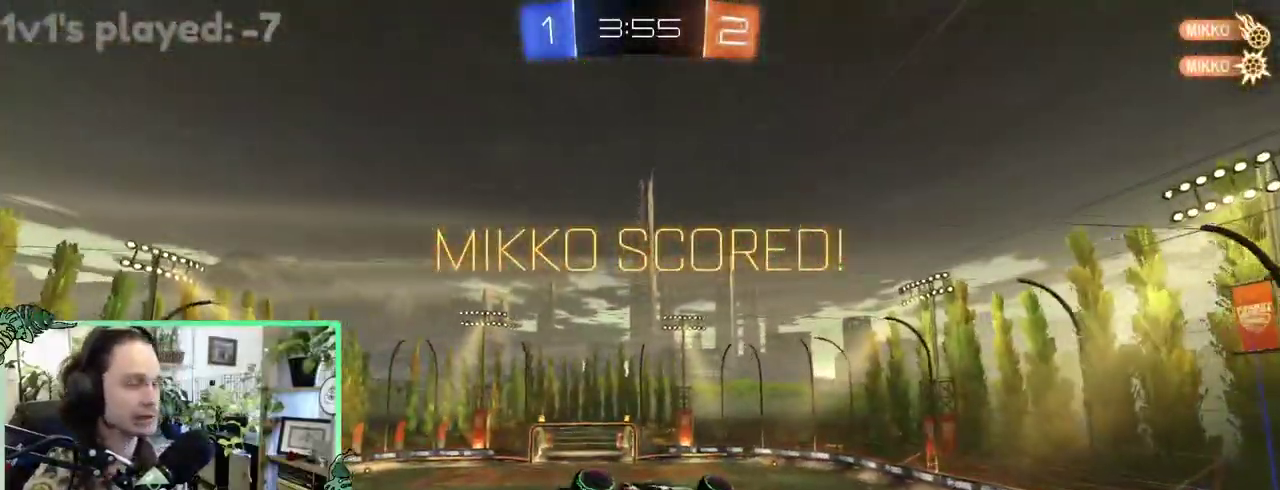
{"buttons": ["L1"], "left_stick": "center", "right_stick": "center"}
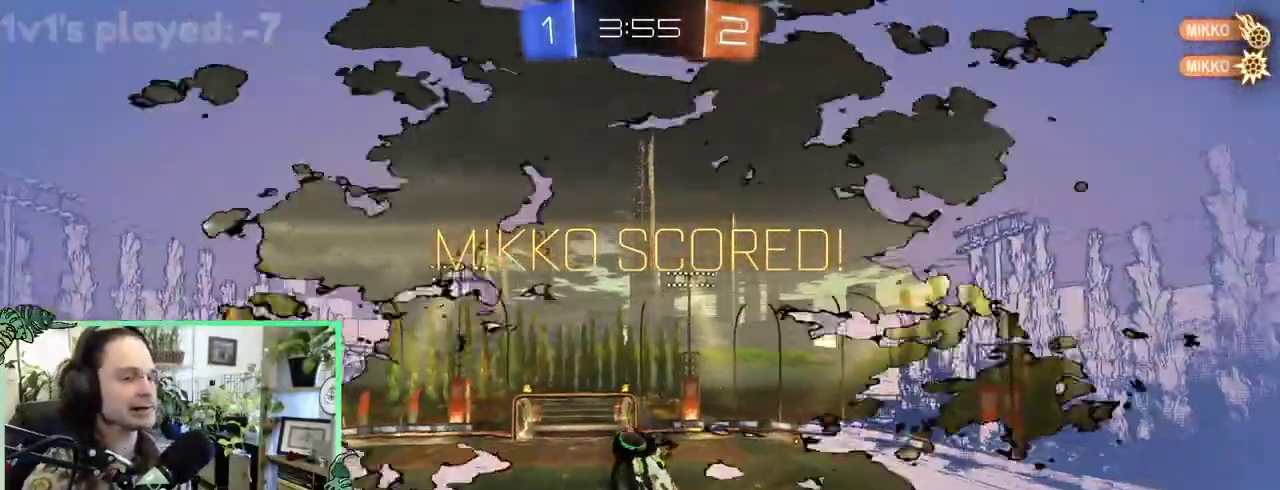
{"buttons": [], "left_stick": "center", "right_stick": "center", "events": [[183, "L1", "up"]]}
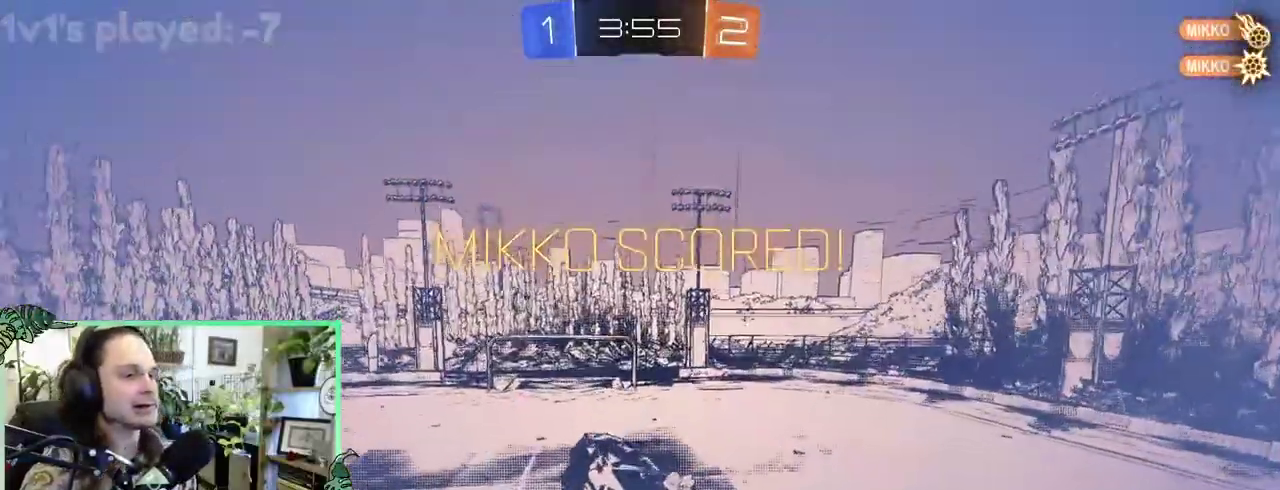
{"buttons": [], "left_stick": "right", "right_stick": "center"}
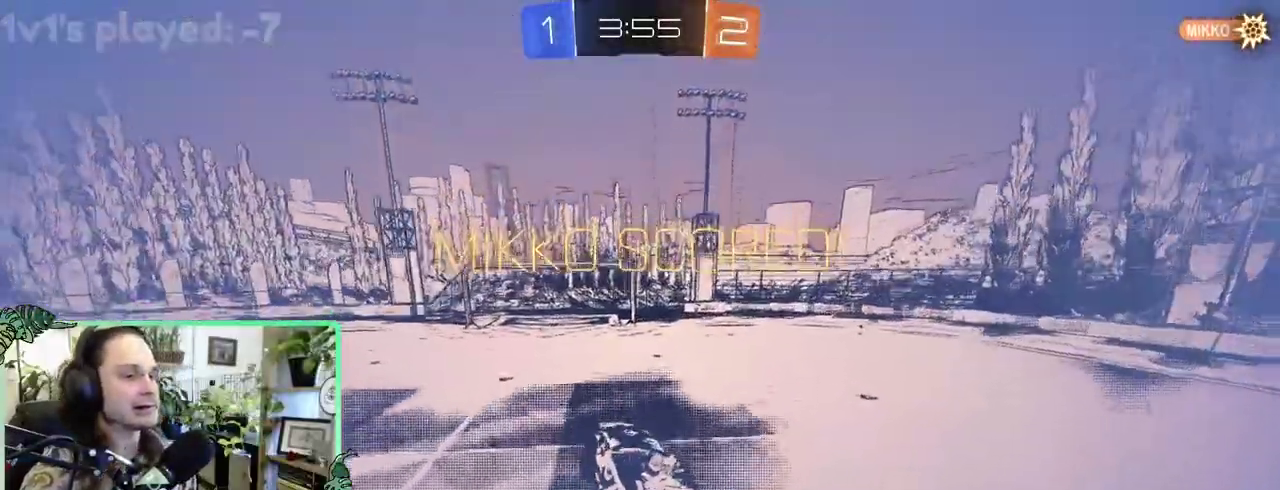
{"buttons": [], "left_stick": "center", "right_stick": "center"}